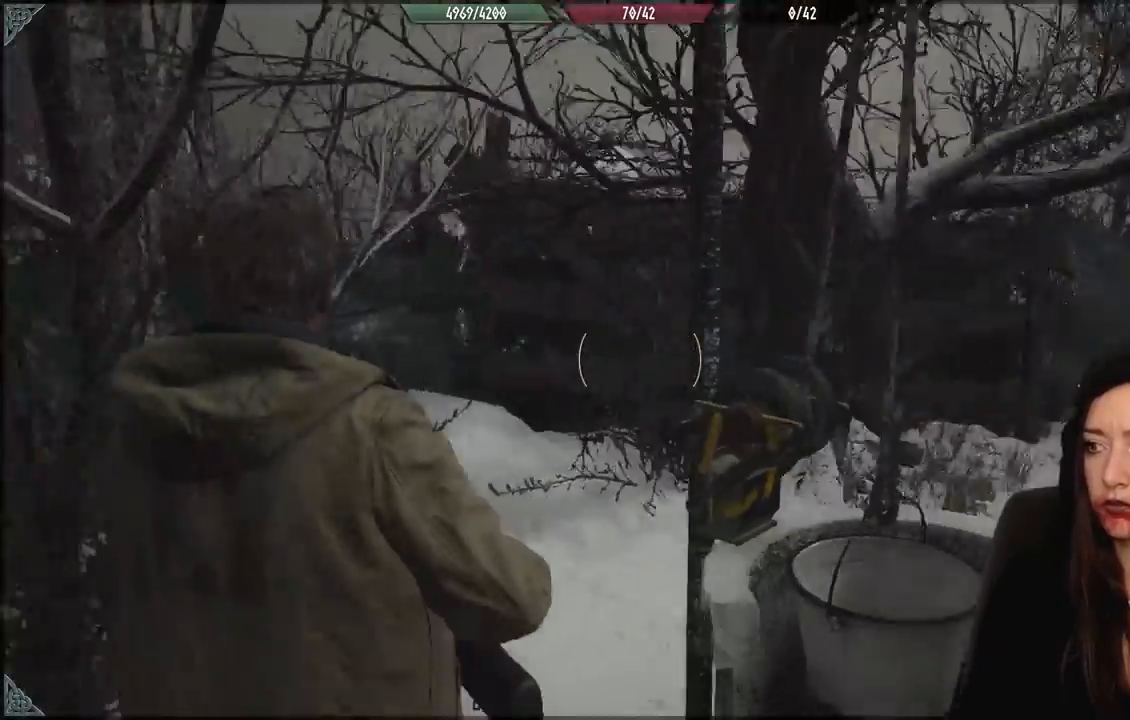
Gameplay with a controller (Xbox layout); each line is a JSON object with the inputs held at the frame after it (dt_ms = milliseconds from this image to that frame). "events" lists button and stick changes between this image and that frame as [ms after this image, input, new state], when the widget could be followed in between. Not read: Z.
{"dt_ms": 500, "buttons": [], "left_stick": "up-left", "right_stick": "right", "events": []}
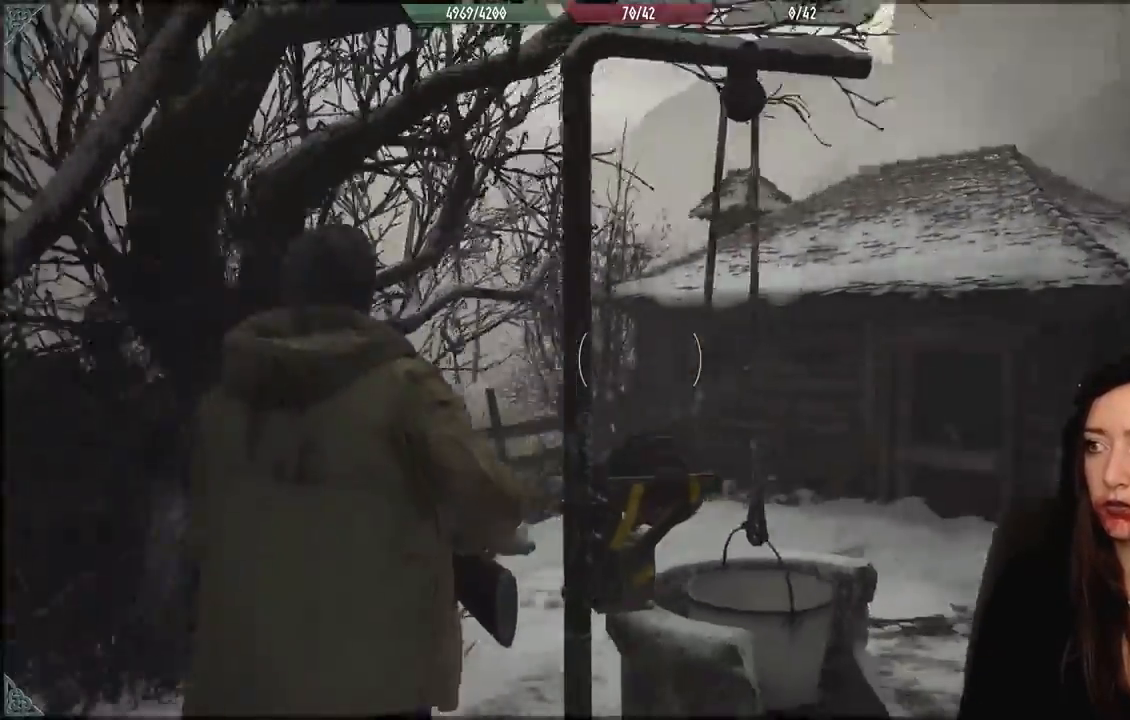
{"dt_ms": 500, "buttons": [], "left_stick": "up-left", "right_stick": "right", "events": []}
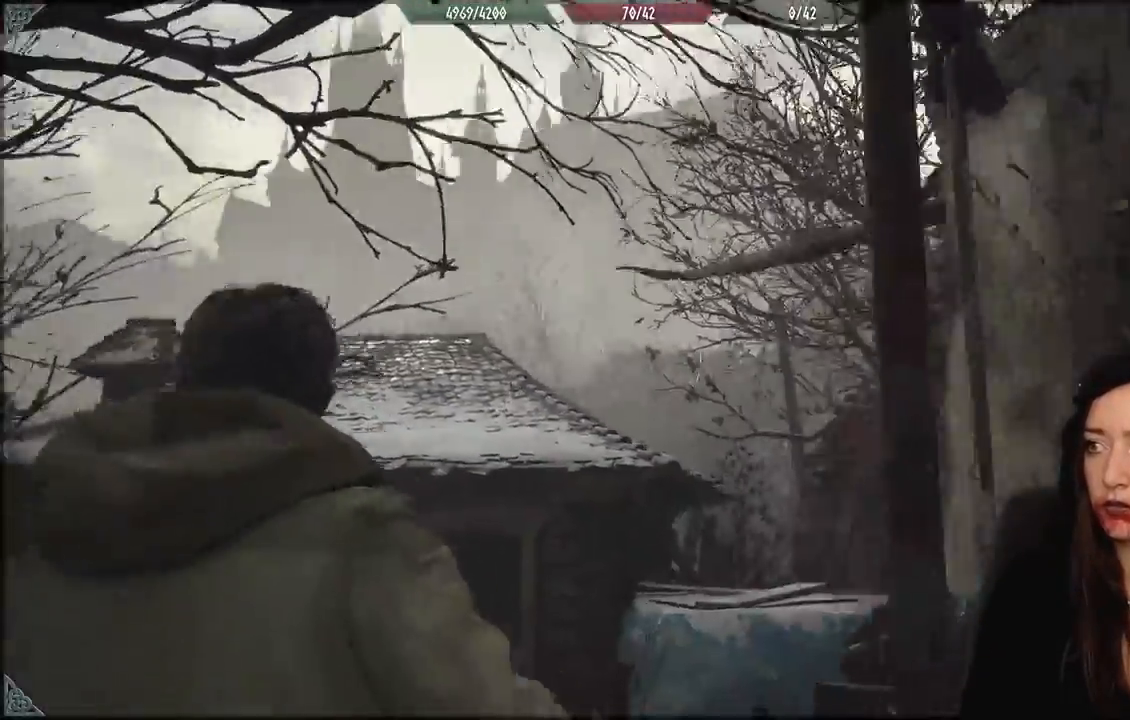
{"dt_ms": 500, "buttons": [], "left_stick": "up-left", "right_stick": "up-right", "events": [[67, "right_stick", "up-right"], [183, "right_stick", "center"], [333, "right_stick", "up-right"]]}
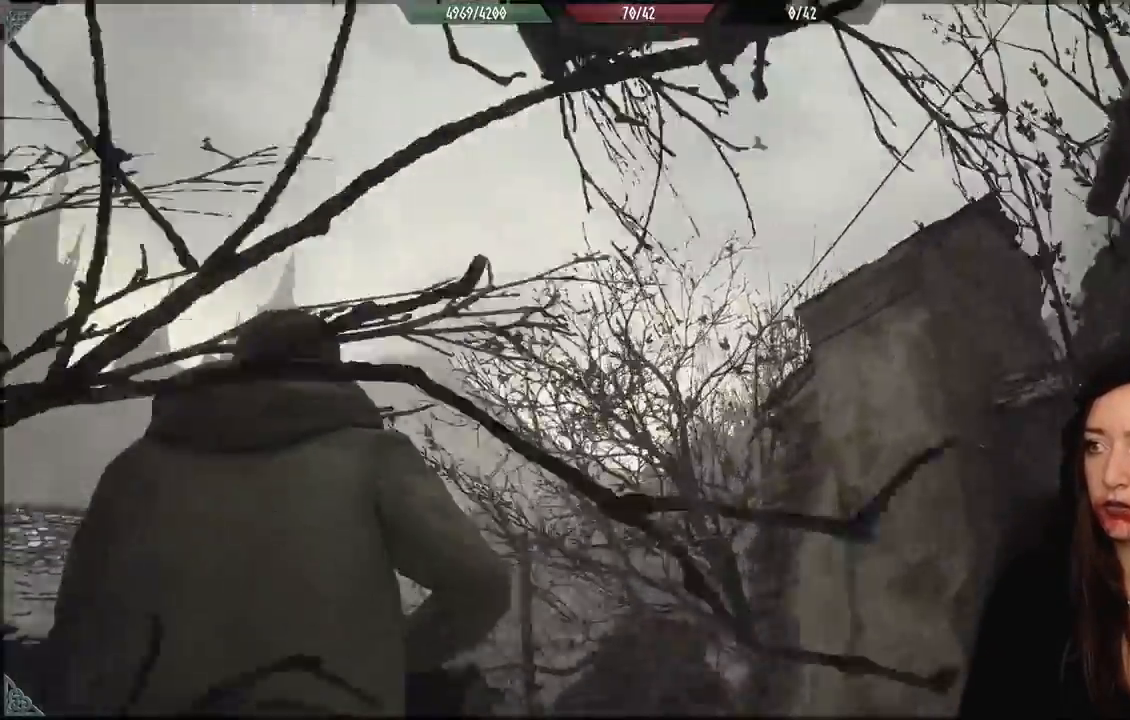
{"dt_ms": 500, "buttons": [], "left_stick": "up-left", "right_stick": "right", "events": [[100, "right_stick", "right"]]}
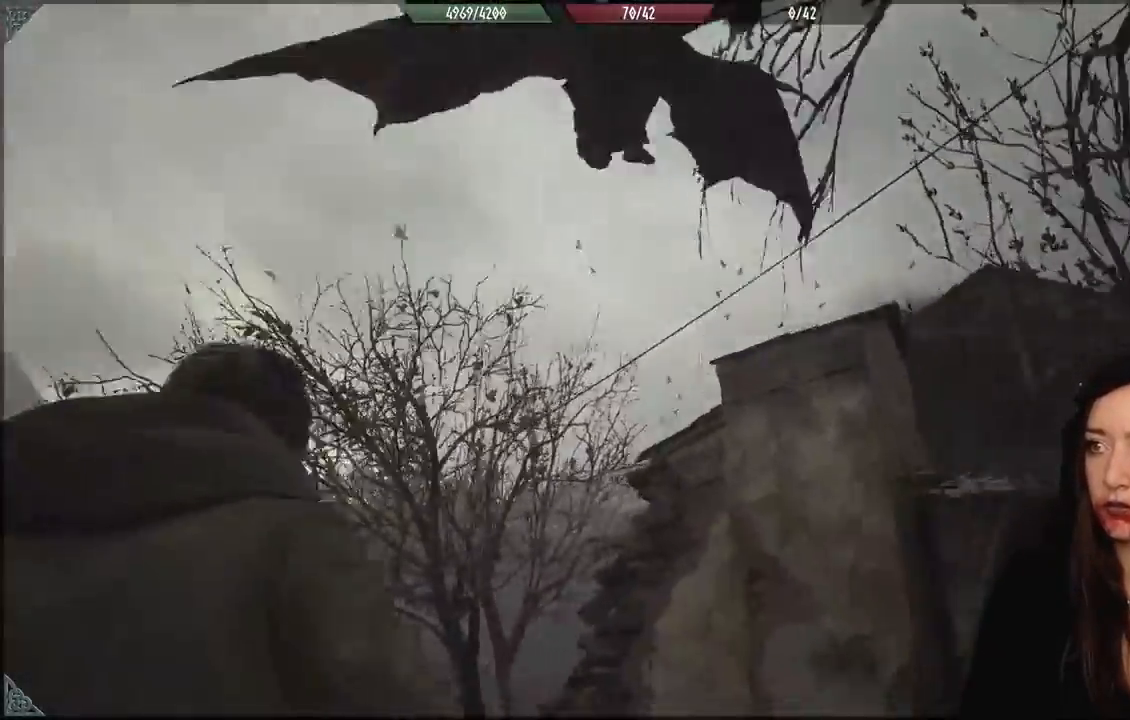
{"dt_ms": 500, "buttons": [], "left_stick": "down-left", "right_stick": "up-right", "events": [[17, "left_stick", "left"], [367, "right_stick", "up-right"], [417, "left_stick", "down-left"]]}
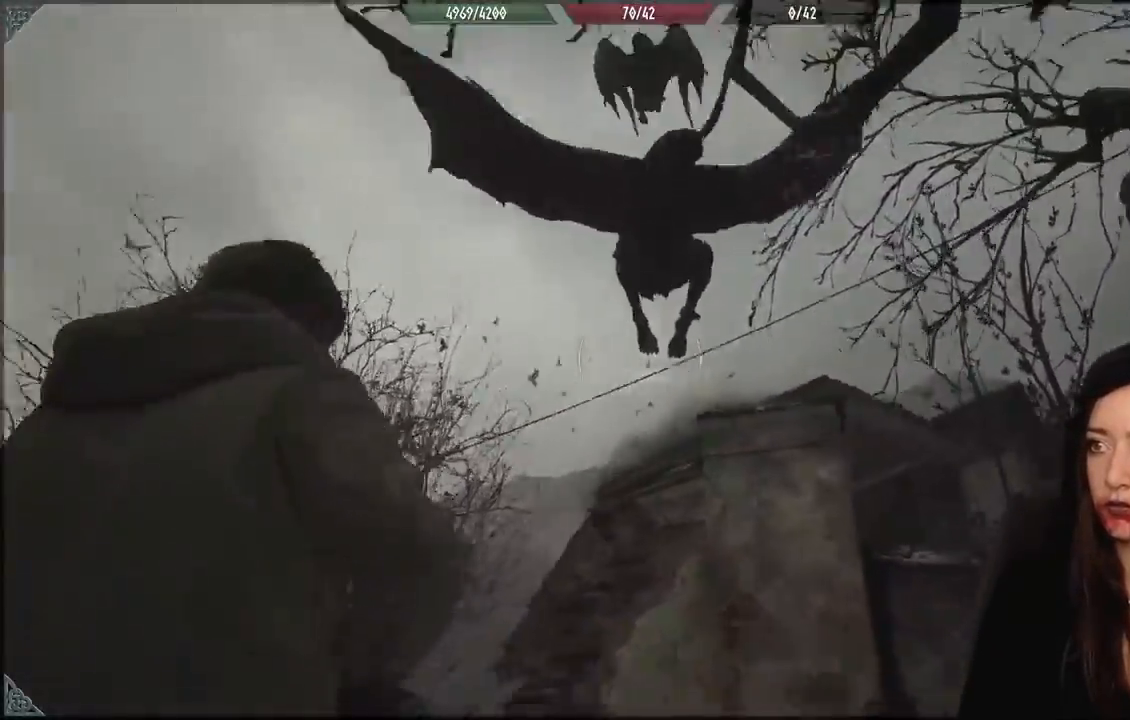
{"dt_ms": 1000, "buttons": ["L2"], "left_stick": "down-left", "right_stick": "center", "events": [[50, "right_stick", "center"], [67, "L2", "down"], [367, "right_stick", "right"], [600, "right_stick", "down"], [850, "right_stick", "up-right"], [900, "right_stick", "center"]]}
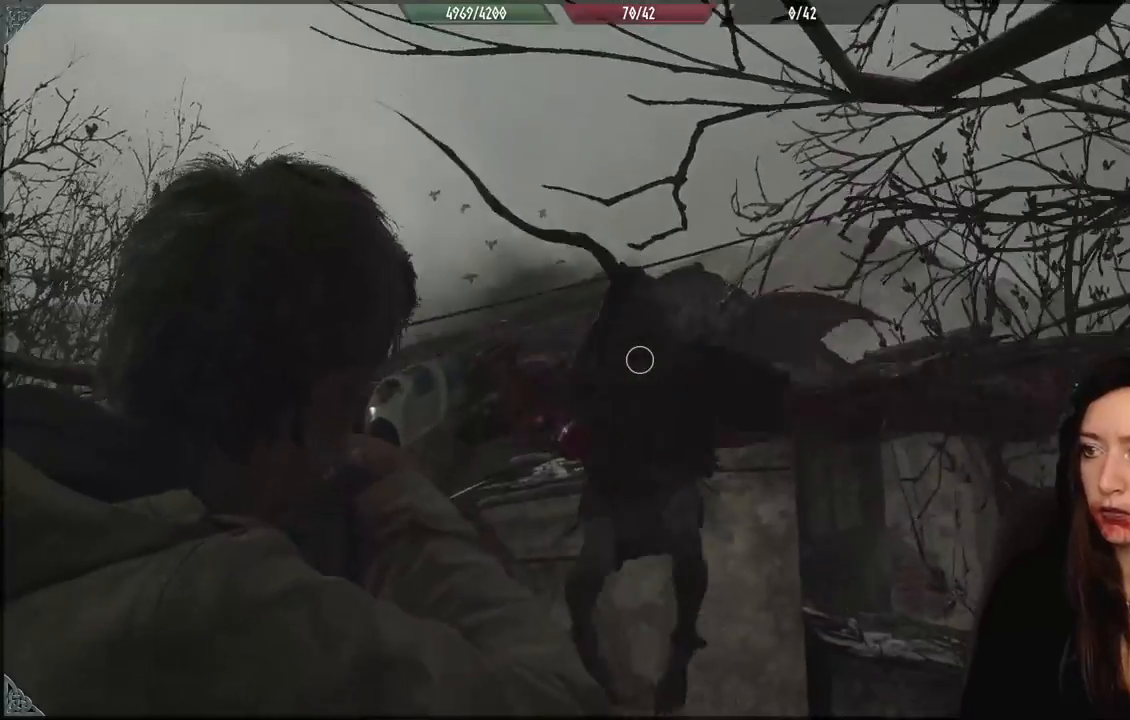
{"dt_ms": 500, "buttons": [], "left_stick": "down-left", "right_stick": "down", "events": [[33, "R2", "down"], [50, "right_stick", "down-left"], [133, "right_stick", "down"], [217, "R2", "up"], [300, "L2", "up"]]}
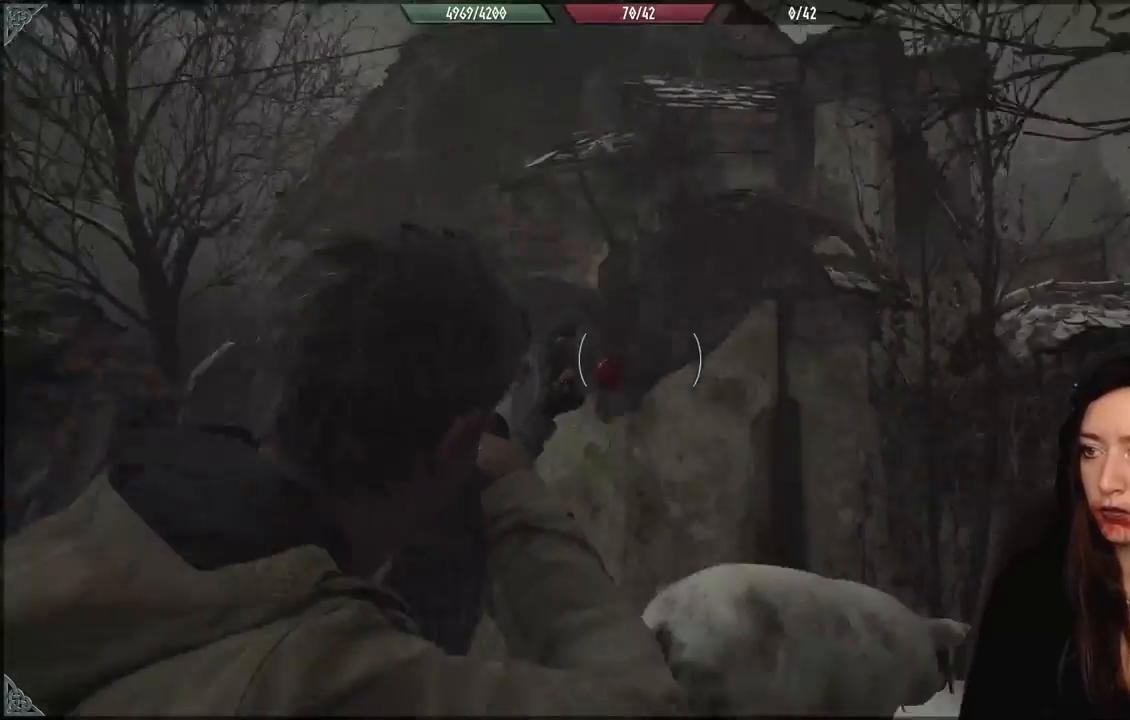
{"dt_ms": 500, "buttons": [], "left_stick": "up", "right_stick": "down", "events": [[100, "right_stick", "center"], [250, "left_stick", "center"], [300, "left_stick", "up"], [483, "right_stick", "down"]]}
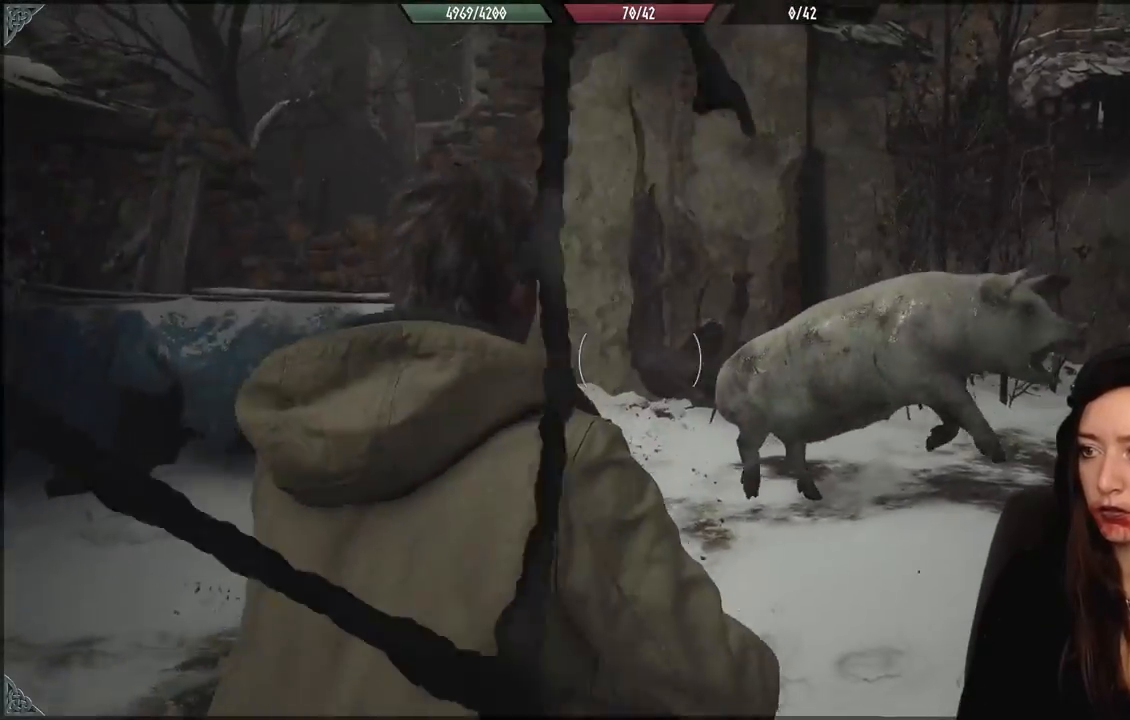
{"dt_ms": 500, "buttons": [], "left_stick": "down-left", "right_stick": "center", "events": [[83, "left_stick", "up-left"], [233, "right_stick", "center"], [367, "left_stick", "up-right"], [500, "left_stick", "down-left"]]}
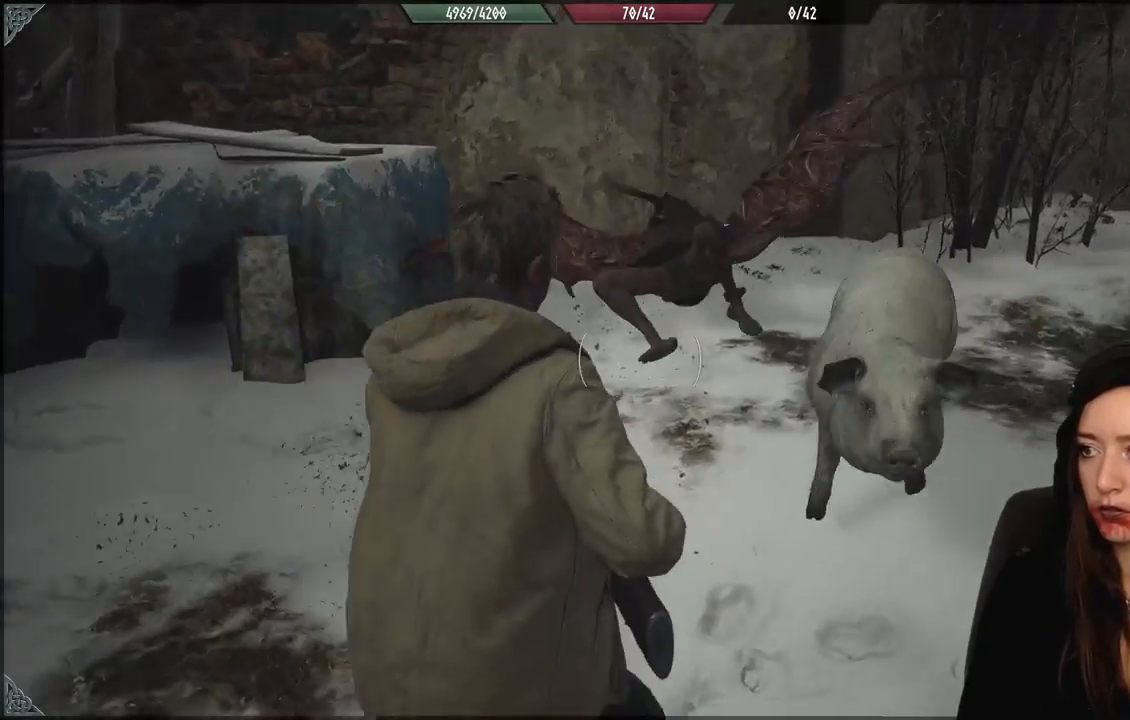
{"dt_ms": 500, "buttons": [], "left_stick": "left", "right_stick": "down-right", "events": [[150, "right_stick", "down-right"], [333, "right_stick", "right"], [383, "left_stick", "left"], [467, "right_stick", "down-right"]]}
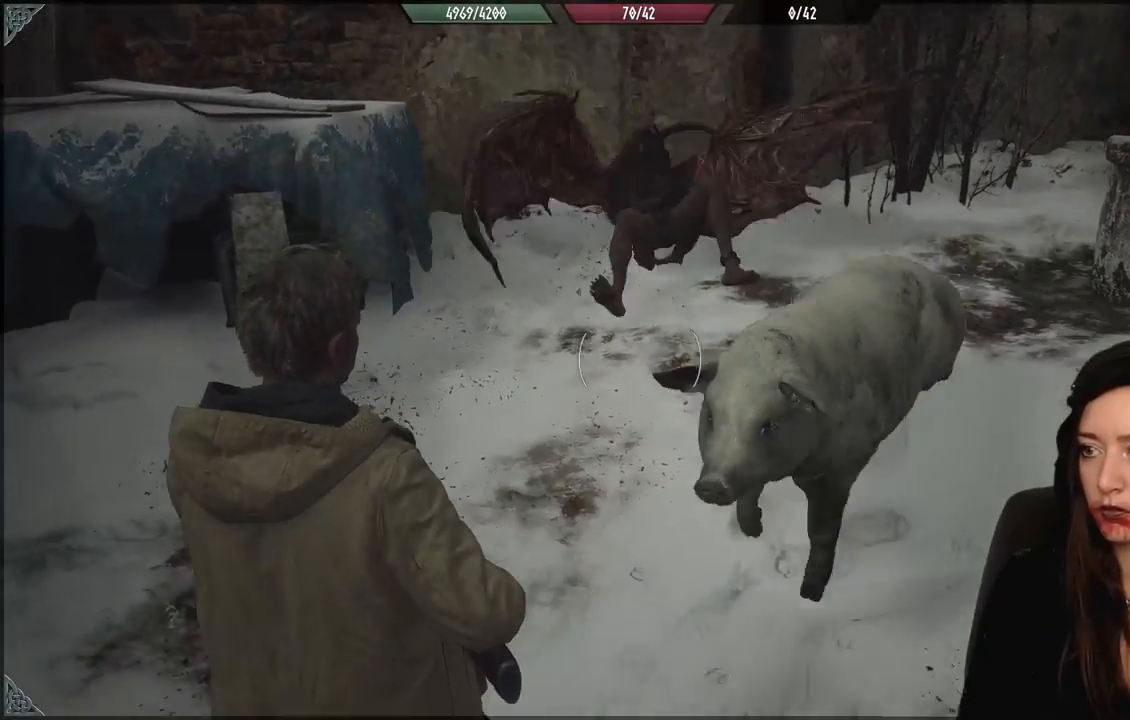
{"dt_ms": 500, "buttons": [], "left_stick": "down-left", "right_stick": "center", "events": [[83, "right_stick", "right"], [150, "left_stick", "down-left"], [267, "right_stick", "center"]]}
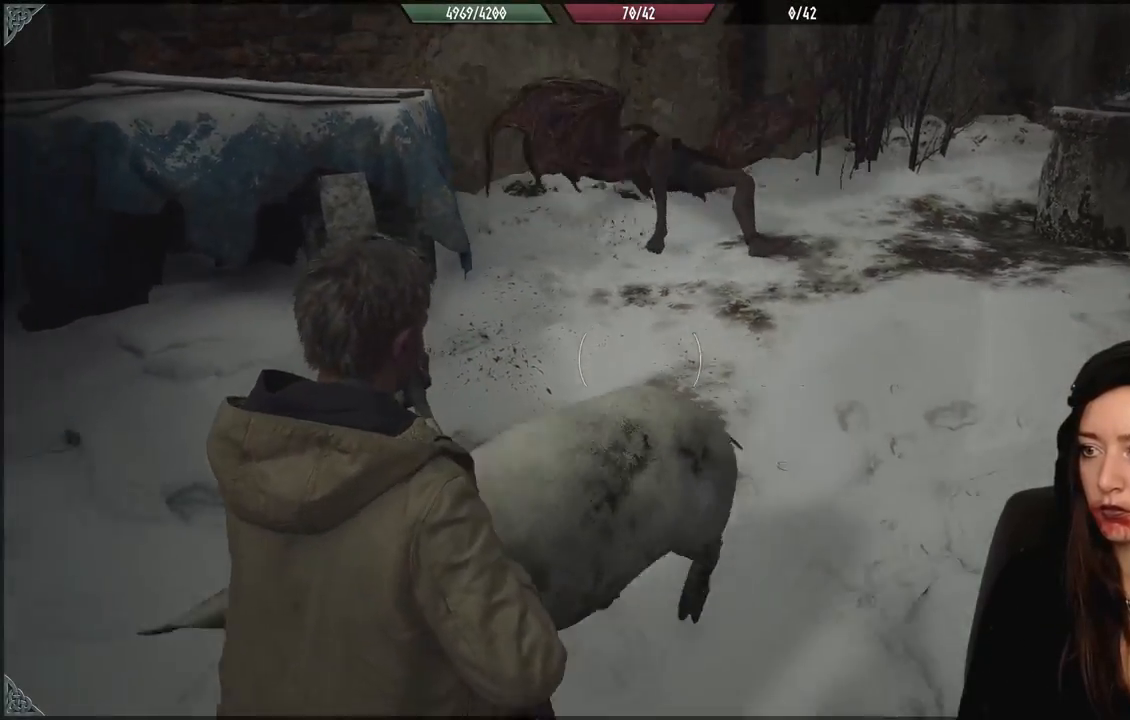
{"dt_ms": 1000, "buttons": [], "left_stick": "center", "right_stick": "center", "events": [[67, "right_stick", "down-left"], [100, "left_stick", "down"], [283, "left_stick", "center"], [400, "right_stick", "up-left"], [517, "right_stick", "up-right"], [617, "left_stick", "up-right"], [683, "left_stick", "up"], [683, "right_stick", "center"], [933, "left_stick", "center"]]}
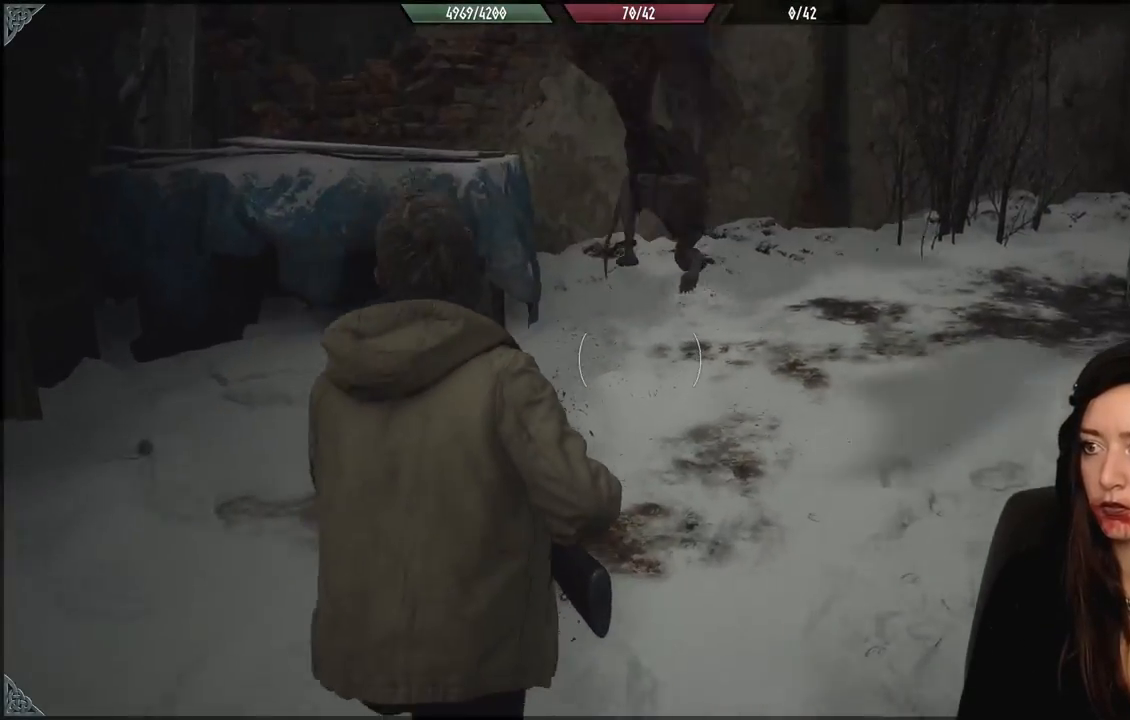
{"dt_ms": 1000, "buttons": ["L2"], "left_stick": "center", "right_stick": "up", "events": [[217, "right_stick", "up"], [367, "right_stick", "center"], [633, "right_stick", "up"], [767, "L2", "down"]]}
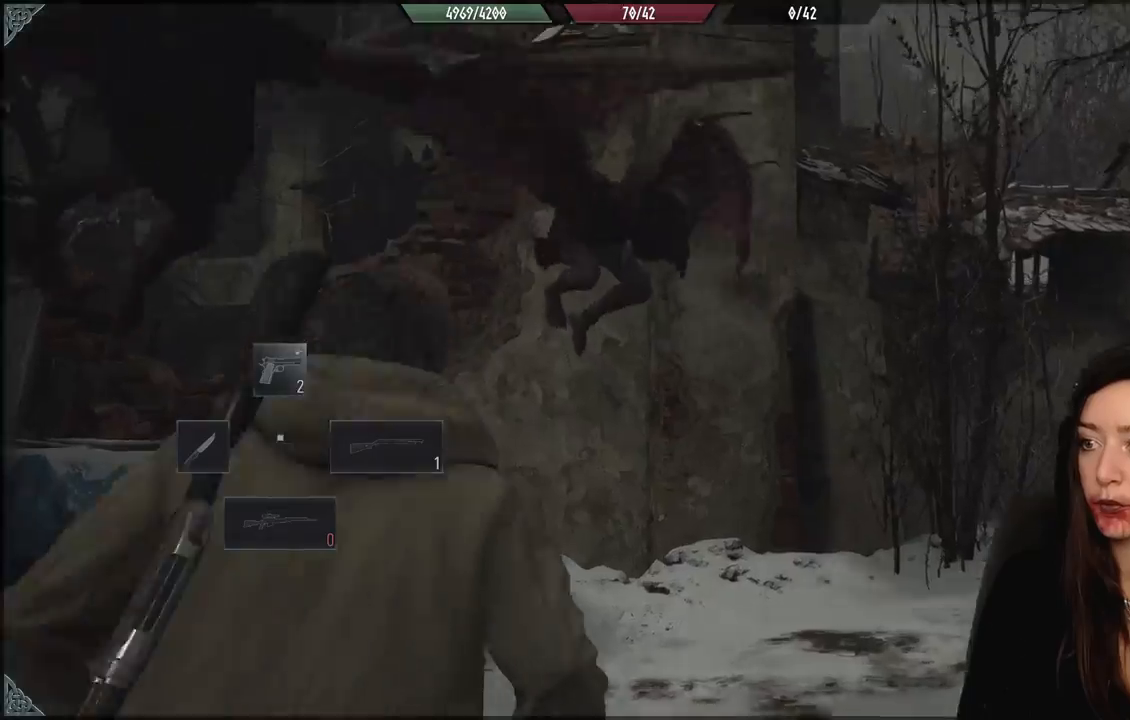
{"dt_ms": 1000, "buttons": ["L2"], "left_stick": "down-left", "right_stick": "down", "events": [[150, "right_stick", "center"], [317, "left_stick", "down"], [350, "R2", "down"], [367, "left_stick", "down-left"], [467, "R2", "up"], [500, "right_stick", "up"], [767, "right_stick", "center"], [783, "R2", "down"], [833, "right_stick", "down"], [917, "R2", "up"]]}
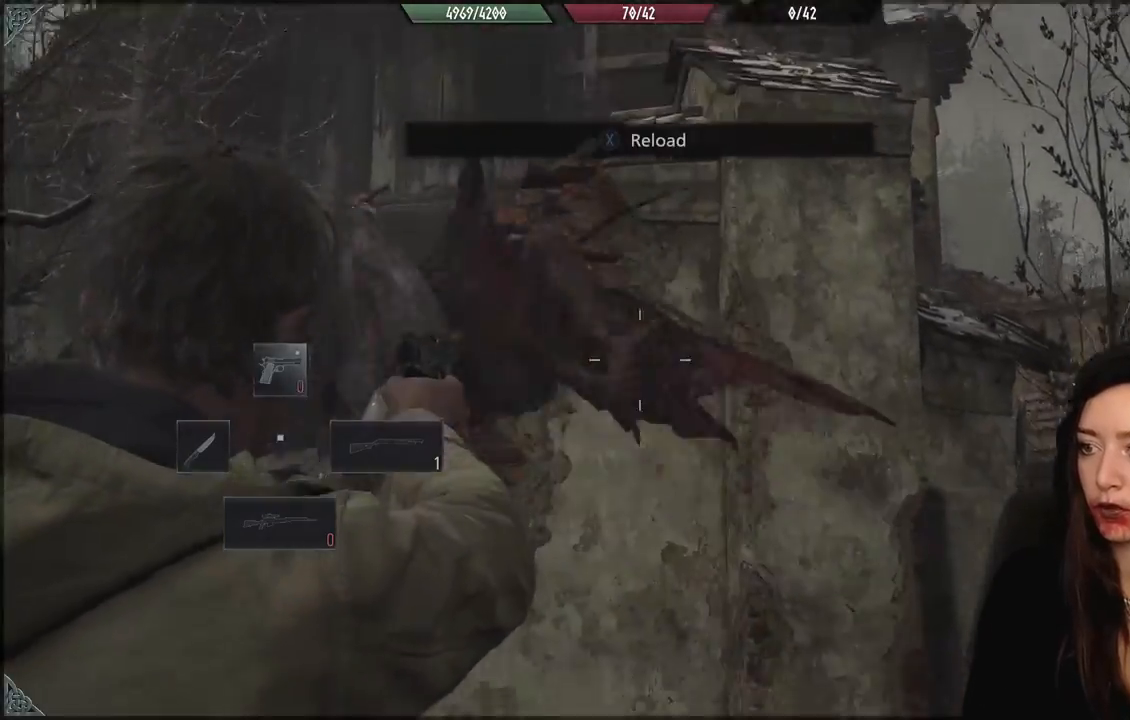
{"dt_ms": 500, "buttons": [], "left_stick": "down-left", "right_stick": "down-left", "events": [[33, "right_stick", "center"], [117, "R2", "down"], [233, "R2", "up"], [317, "right_stick", "down-left"], [367, "L2", "up"]]}
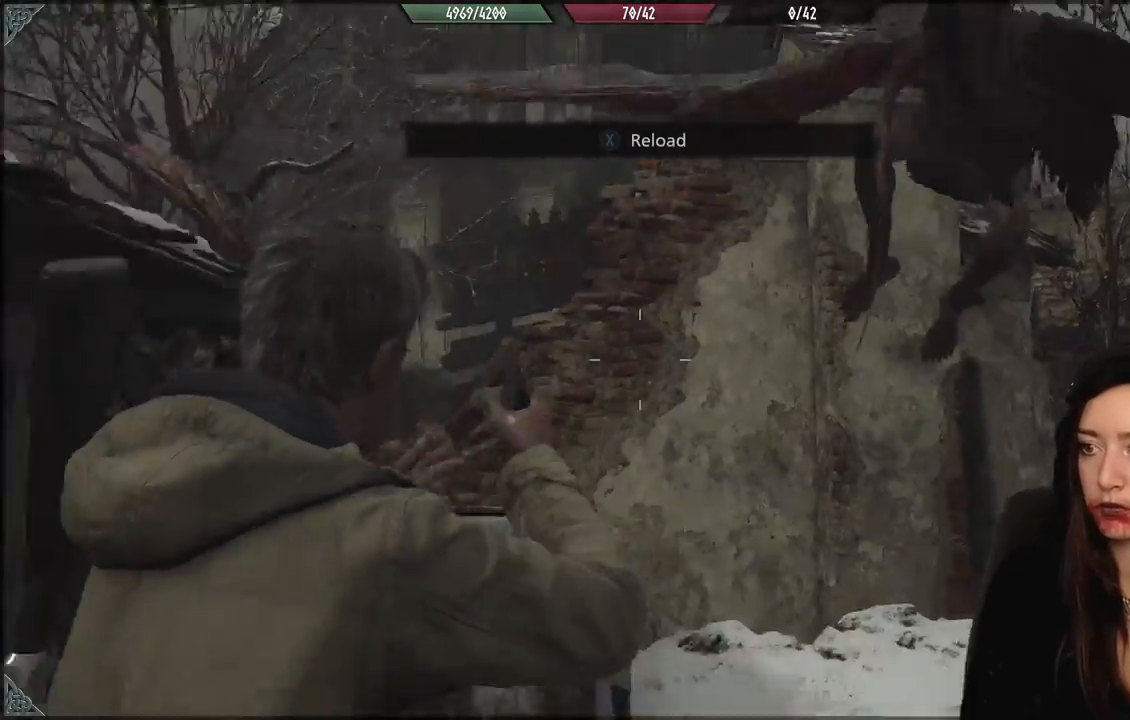
{"dt_ms": 500, "buttons": [], "left_stick": "down-left", "right_stick": "up-right", "events": [[183, "right_stick", "center"], [350, "right_stick", "up-right"]]}
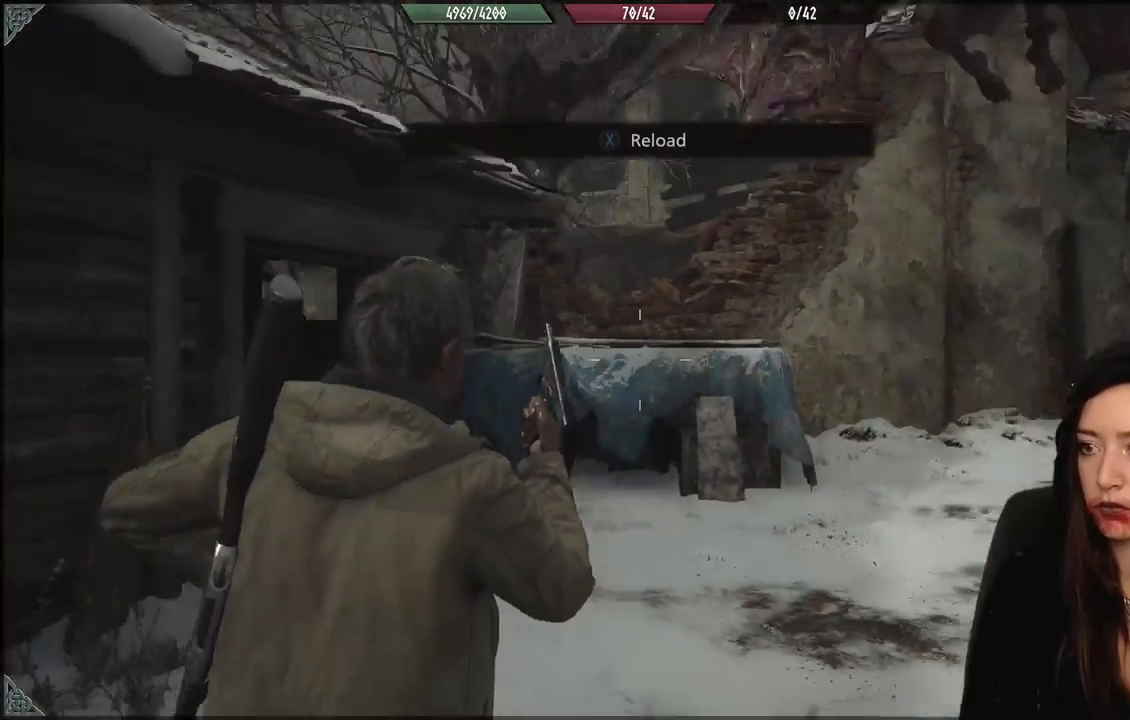
{"dt_ms": 500, "buttons": ["L2"], "left_stick": "down-left", "right_stick": "down-right", "events": [[33, "right_stick", "center"], [183, "right_stick", "up"], [300, "L2", "down"], [400, "right_stick", "center"], [450, "right_stick", "down-right"]]}
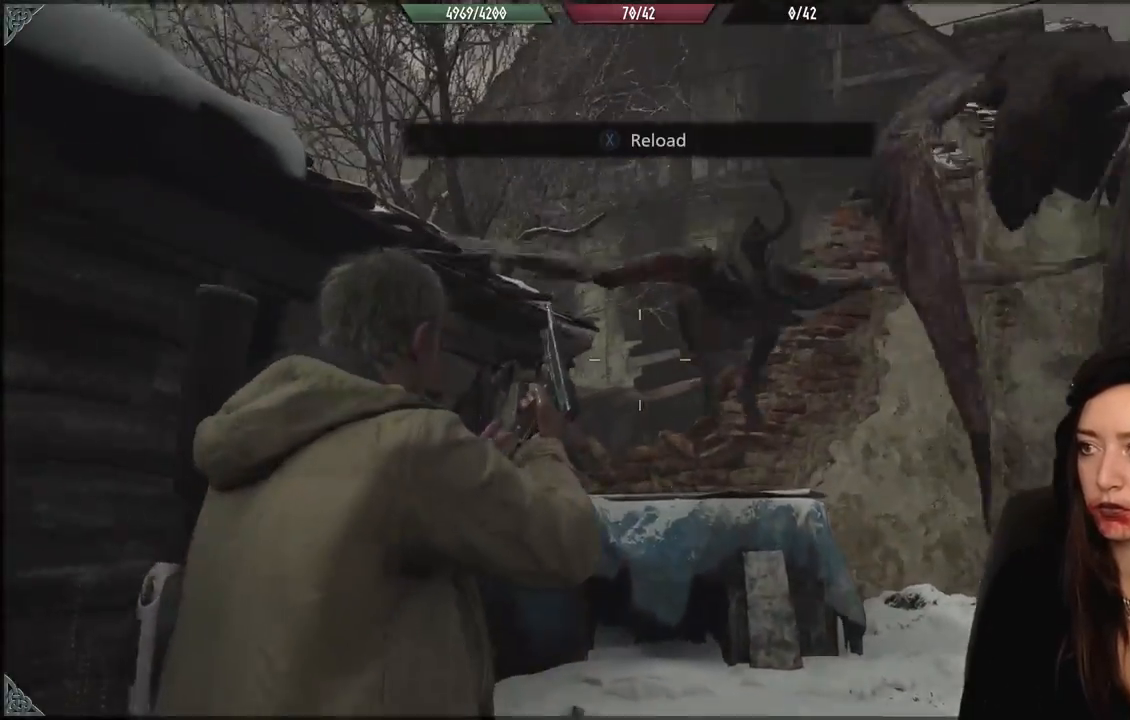
{"dt_ms": 500, "buttons": ["L2"], "left_stick": "down-left", "right_stick": "right", "events": [[317, "right_stick", "right"]]}
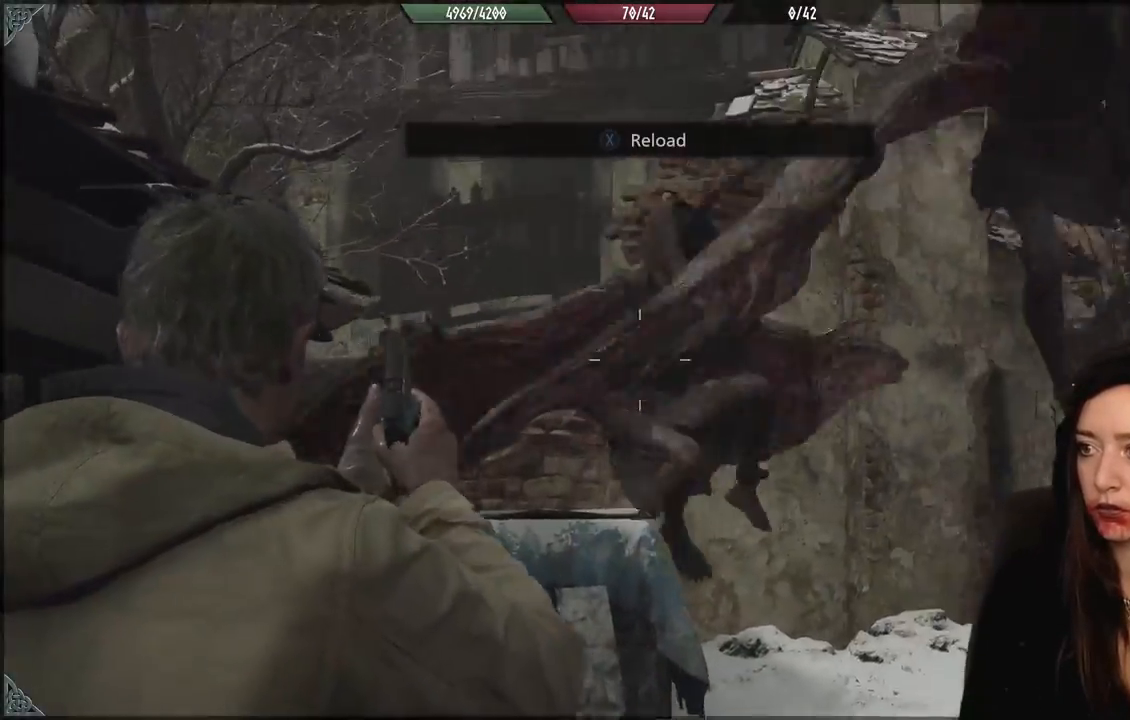
{"dt_ms": 500, "buttons": [], "left_stick": "center", "right_stick": "center", "events": [[67, "right_stick", "down-right"], [117, "R2", "down"], [167, "right_stick", "center"], [217, "L2", "up"], [250, "R2", "up"], [283, "left_stick", "center"]]}
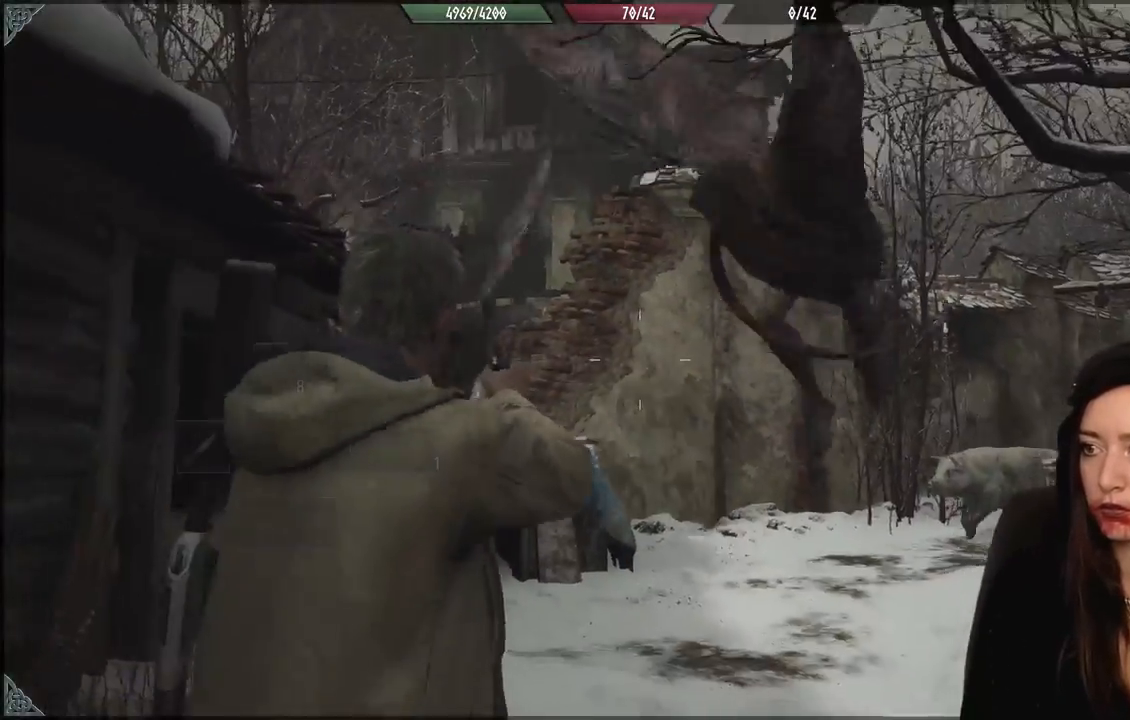
{"dt_ms": 500, "buttons": ["L2"], "left_stick": "center", "right_stick": "up", "events": [[450, "right_stick", "up"], [467, "L2", "down"]]}
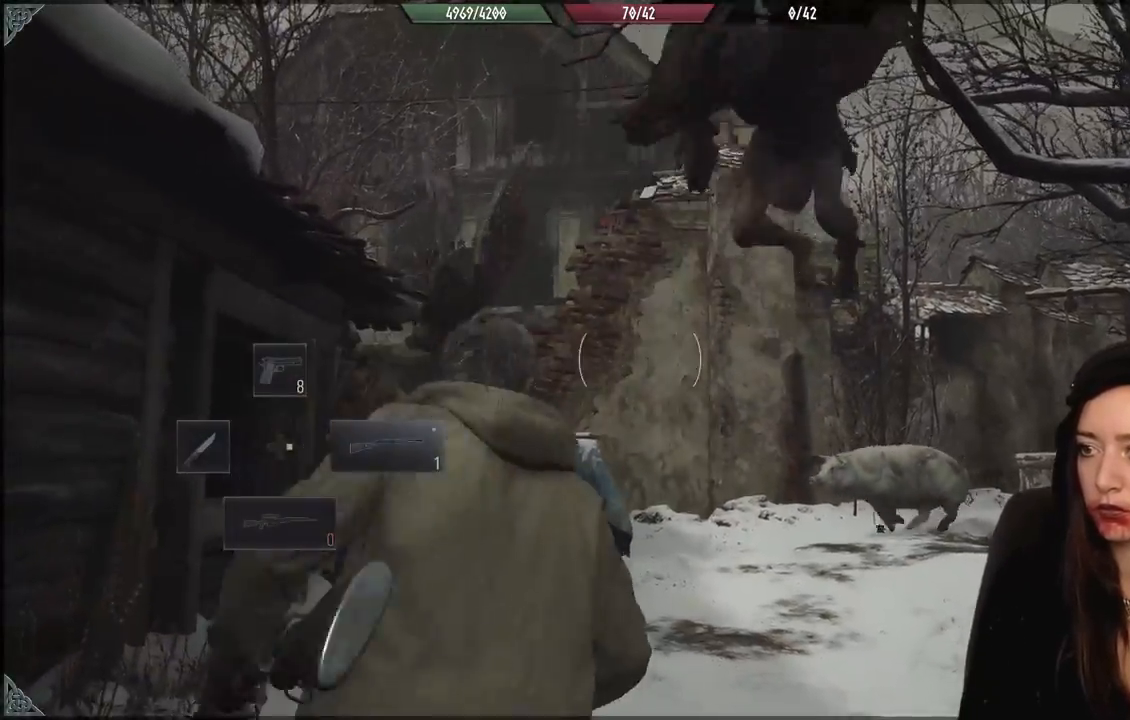
{"dt_ms": 500, "buttons": ["L2"], "left_stick": "down-left", "right_stick": "right", "events": [[33, "left_stick", "down-left"], [167, "right_stick", "center"], [383, "right_stick", "down-right"], [433, "right_stick", "right"]]}
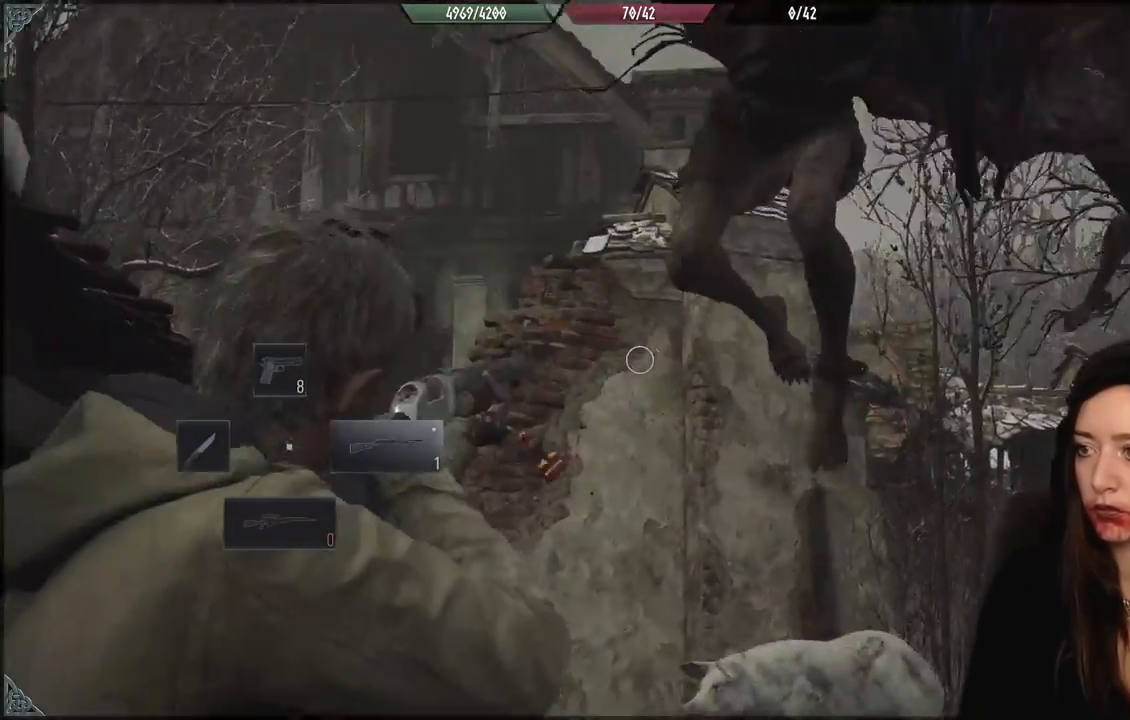
{"dt_ms": 500, "buttons": ["L2"], "left_stick": "down-left", "right_stick": "center", "events": [[33, "right_stick", "up-right"], [250, "R2", "down"], [267, "right_stick", "down"], [333, "R2", "up"], [467, "right_stick", "center"]]}
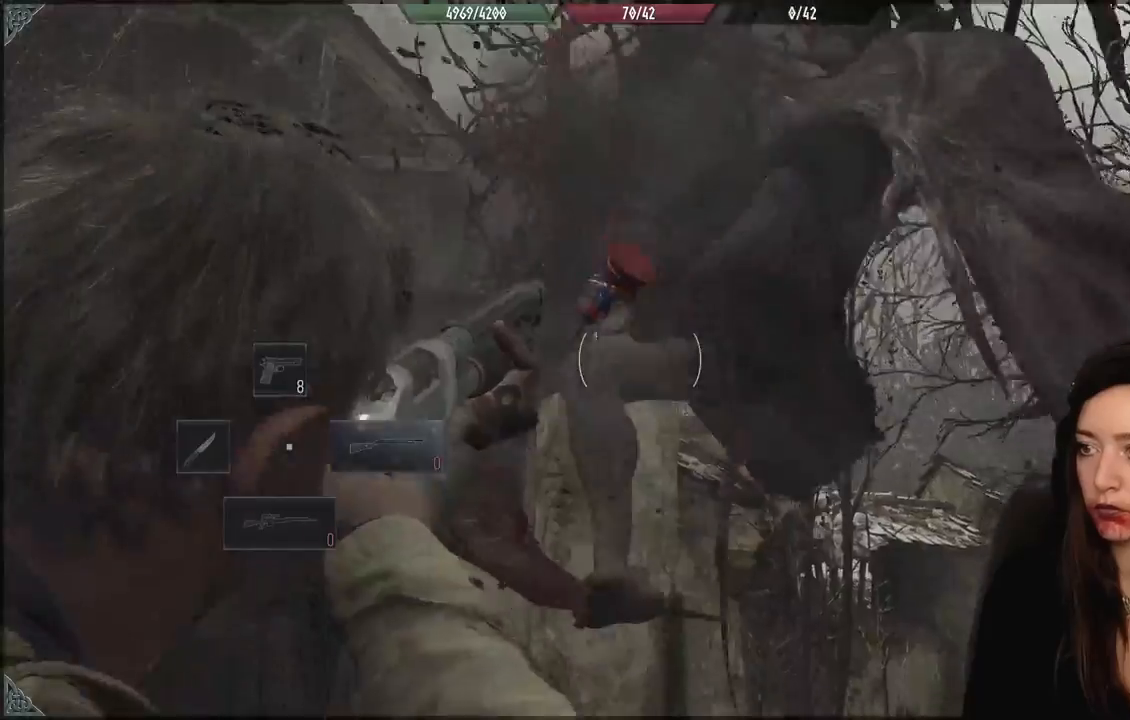
{"dt_ms": 500, "buttons": [], "left_stick": "center", "right_stick": "down", "events": [[217, "L2", "up"], [233, "right_stick", "down"], [383, "left_stick", "center"]]}
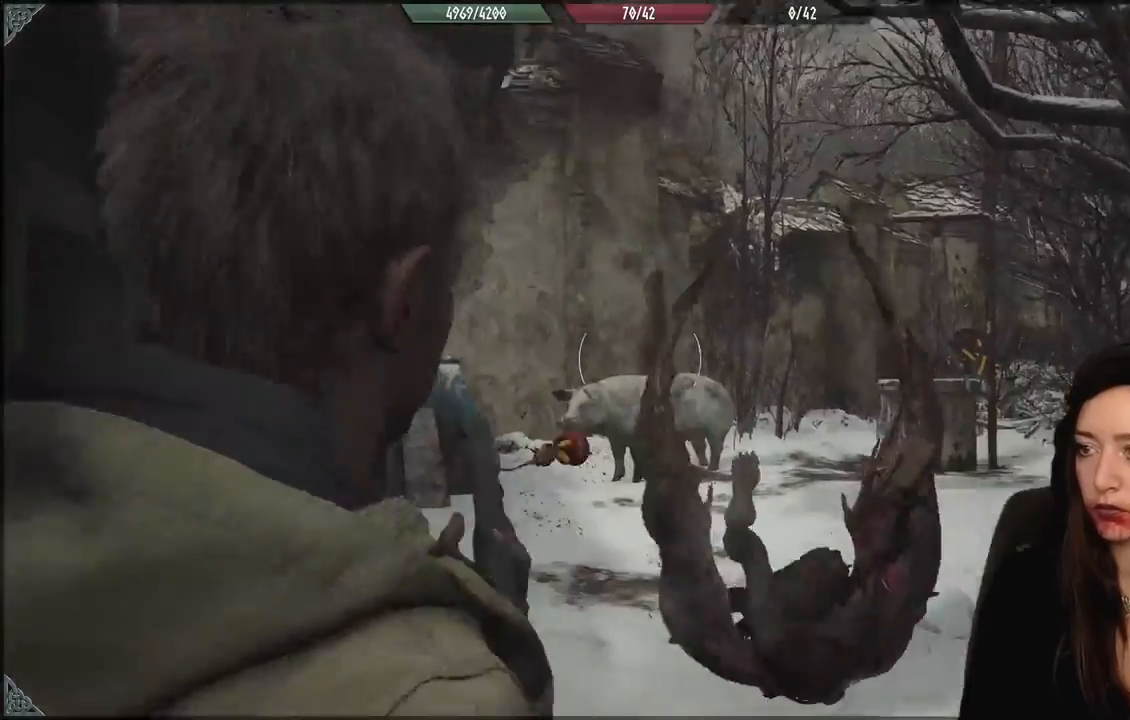
{"dt_ms": 500, "buttons": [], "left_stick": "up-right", "right_stick": "center", "events": [[167, "right_stick", "center"], [217, "left_stick", "up-right"]]}
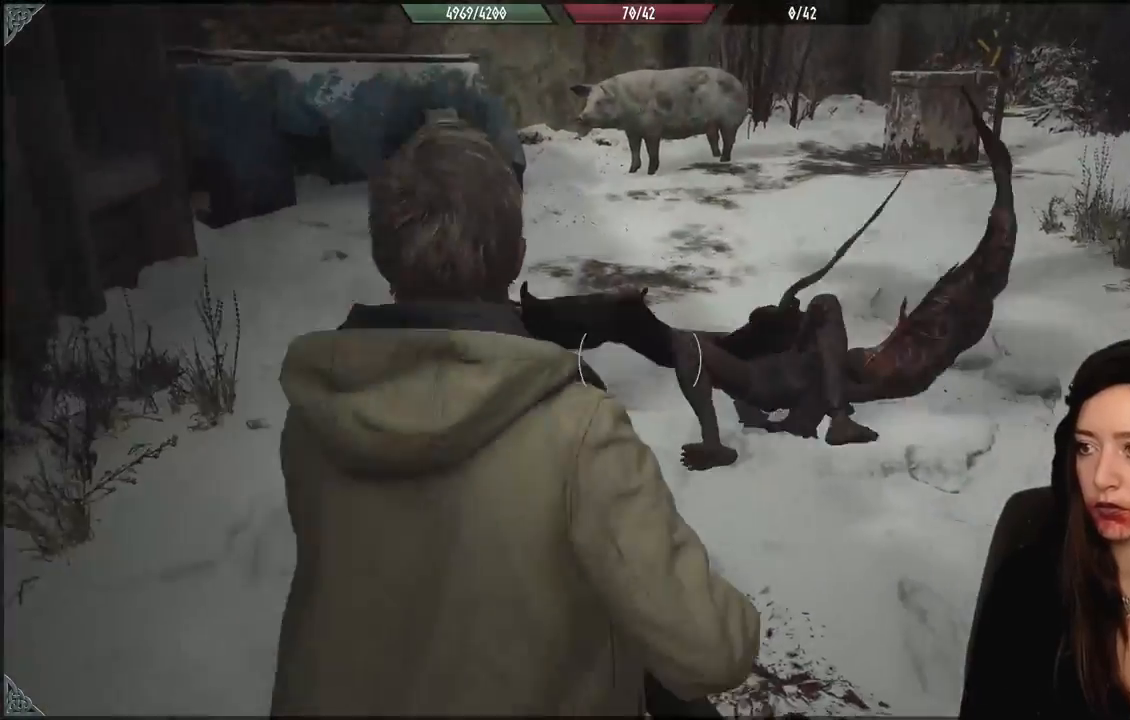
{"dt_ms": 500, "buttons": [], "left_stick": "up", "right_stick": "down-left", "events": [[200, "left_stick", "down-right"], [333, "left_stick", "up"], [467, "right_stick", "down-left"]]}
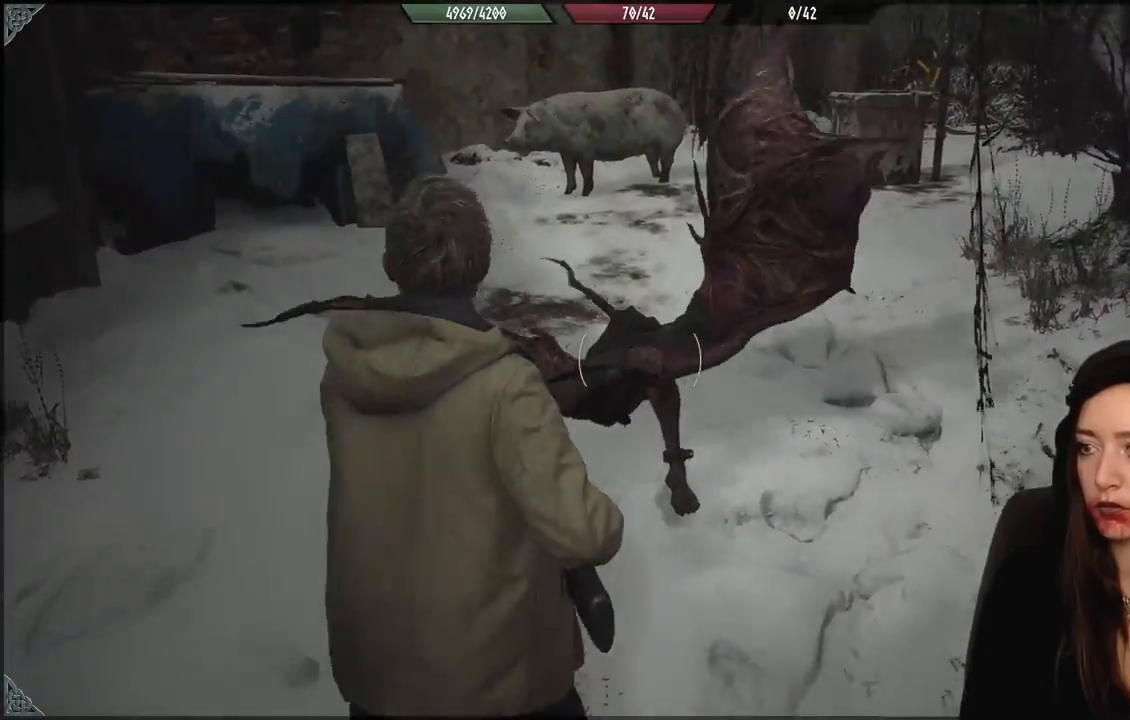
{"dt_ms": 1000, "buttons": ["L2"], "left_stick": "down-left", "right_stick": "down", "events": [[33, "left_stick", "down-left"], [33, "right_stick", "up-left"], [400, "L2", "down"], [483, "right_stick", "down-left"], [550, "right_stick", "center"], [650, "left_stick", "down"], [733, "right_stick", "down"], [900, "left_stick", "down-left"]]}
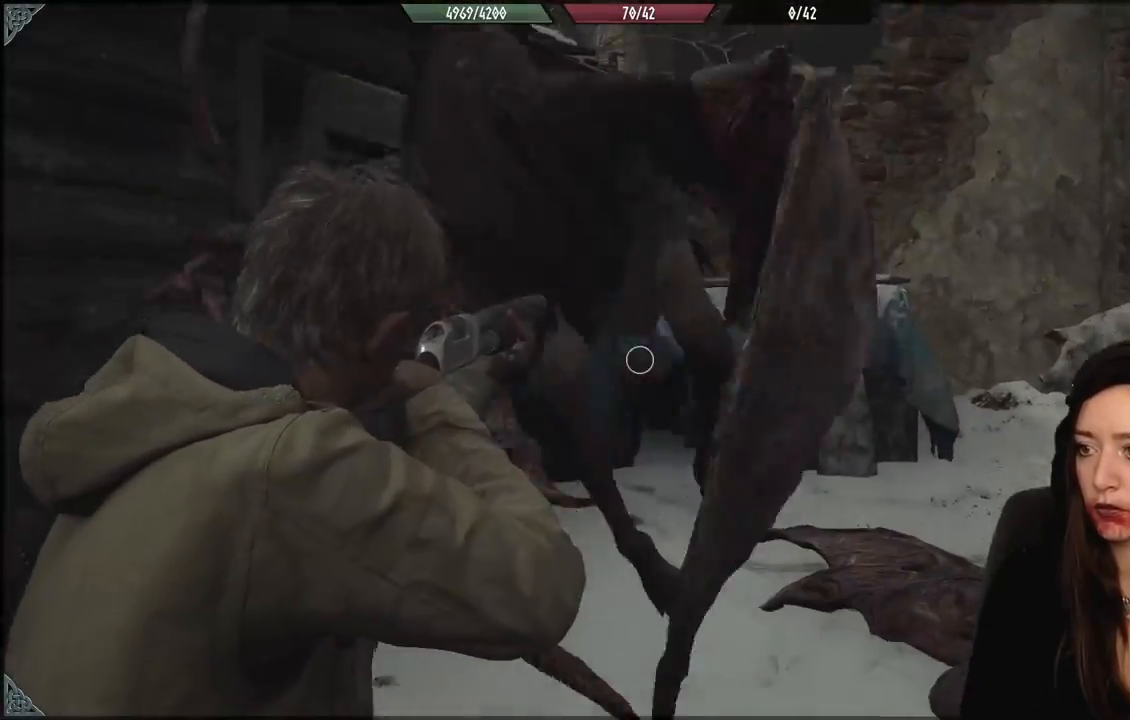
{"dt_ms": 500, "buttons": ["L2", "R2"], "left_stick": "down-left", "right_stick": "center", "events": [[100, "right_stick", "center"], [167, "right_stick", "up"], [417, "R2", "down"], [450, "right_stick", "left"], [500, "right_stick", "center"]]}
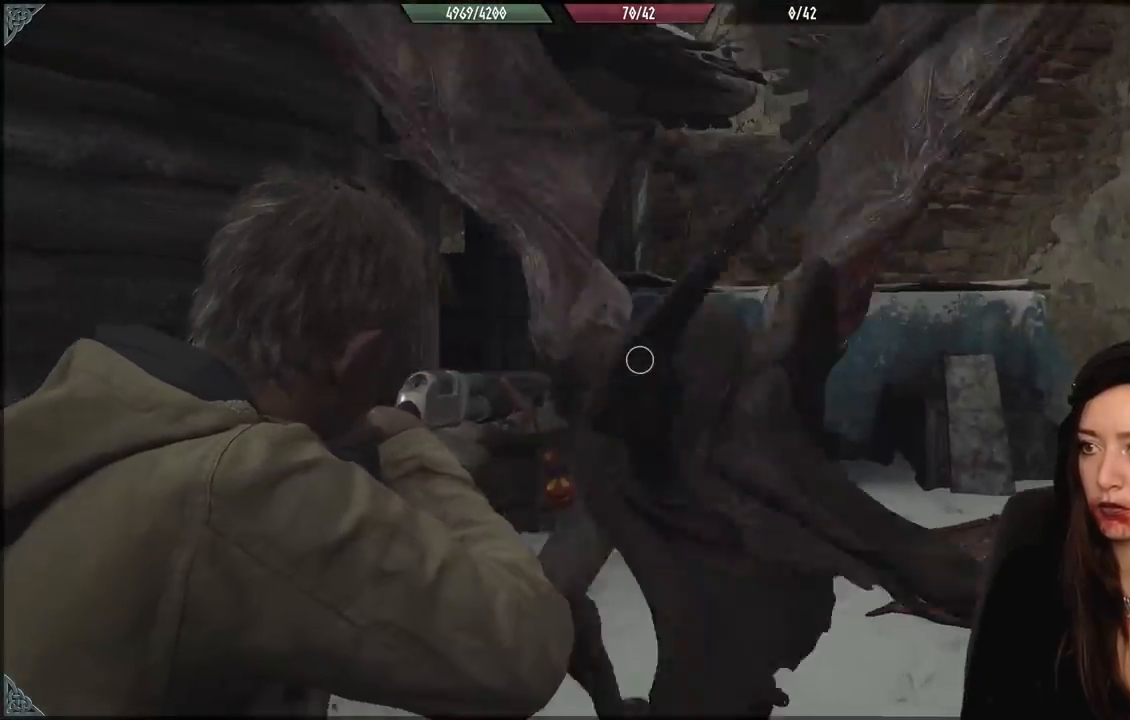
{"dt_ms": 500, "buttons": [], "left_stick": "down-left", "right_stick": "down-right", "events": [[50, "R2", "up"], [300, "L2", "up"], [467, "right_stick", "down-right"]]}
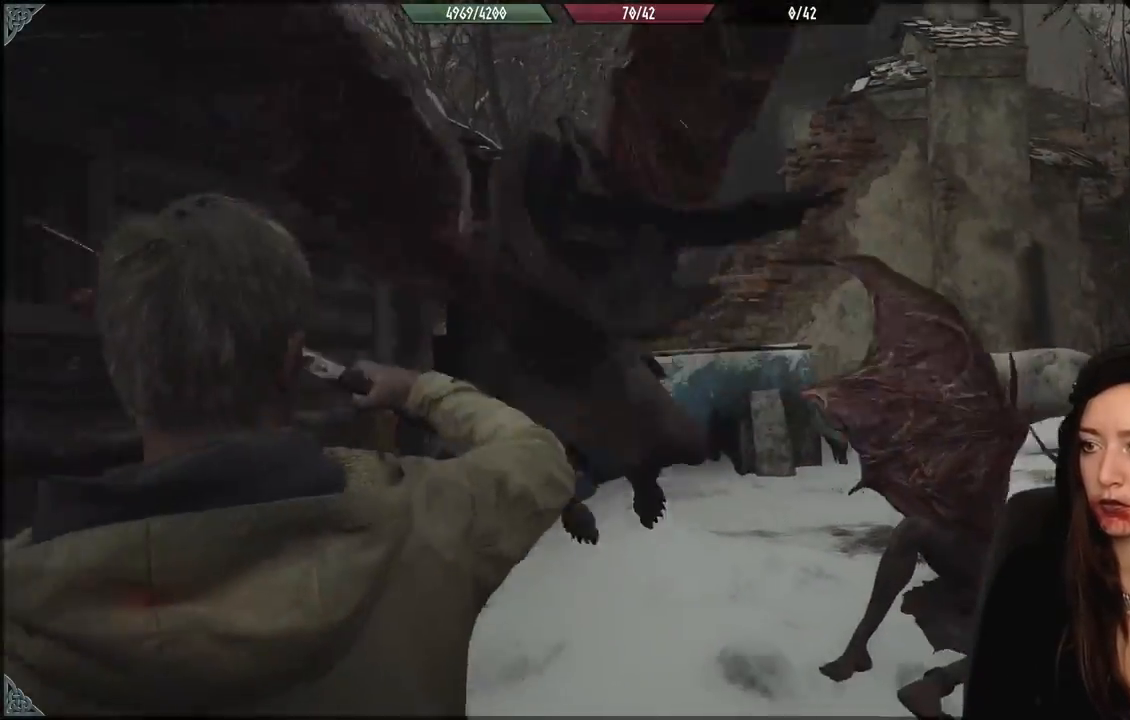
{"dt_ms": 500, "buttons": ["L2"], "left_stick": "center", "right_stick": "up-right", "events": [[67, "right_stick", "center"], [200, "L2", "down"], [283, "left_stick", "center"], [467, "right_stick", "up-right"]]}